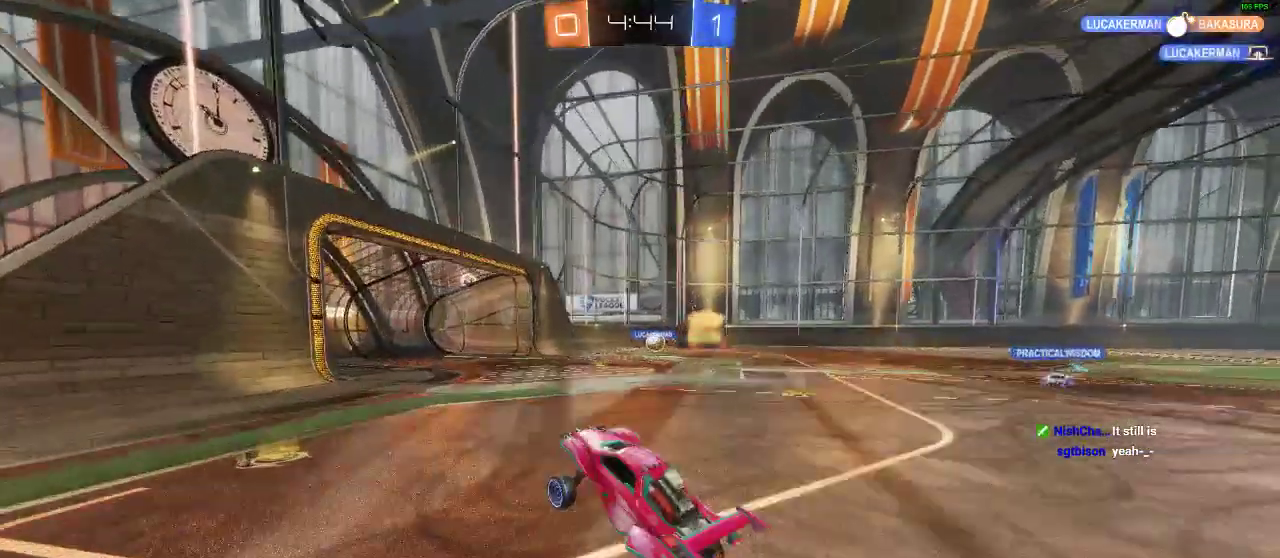
Gameplay with a controller (Xbox layout); each line is a JSON object with the inputs held at the frame after it (dt_ms = milliseconds from this image to that frame). "events" lists button and stick changes between this image and that frame as [ms after this image, input, new state], when the widget could be followed in between. Not read: R3.
{"dt_ms": 500, "buttons": [], "left_stick": "right", "right_stick": "center", "events": [[367, "left_stick", "center"], [467, "left_stick", "right"]]}
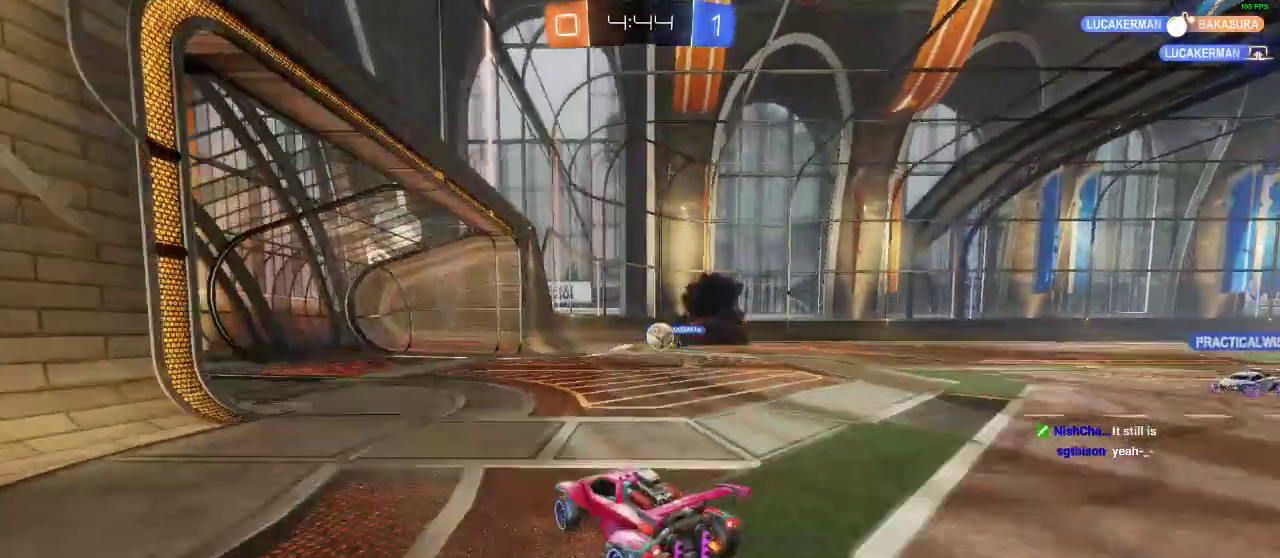
{"dt_ms": 500, "buttons": ["A", "R2"], "left_stick": "down-right", "right_stick": "center", "events": [[183, "left_stick", "center"], [233, "left_stick", "right"], [283, "R2", "down"], [350, "left_stick", "center"], [450, "A", "down"], [500, "left_stick", "down-right"]]}
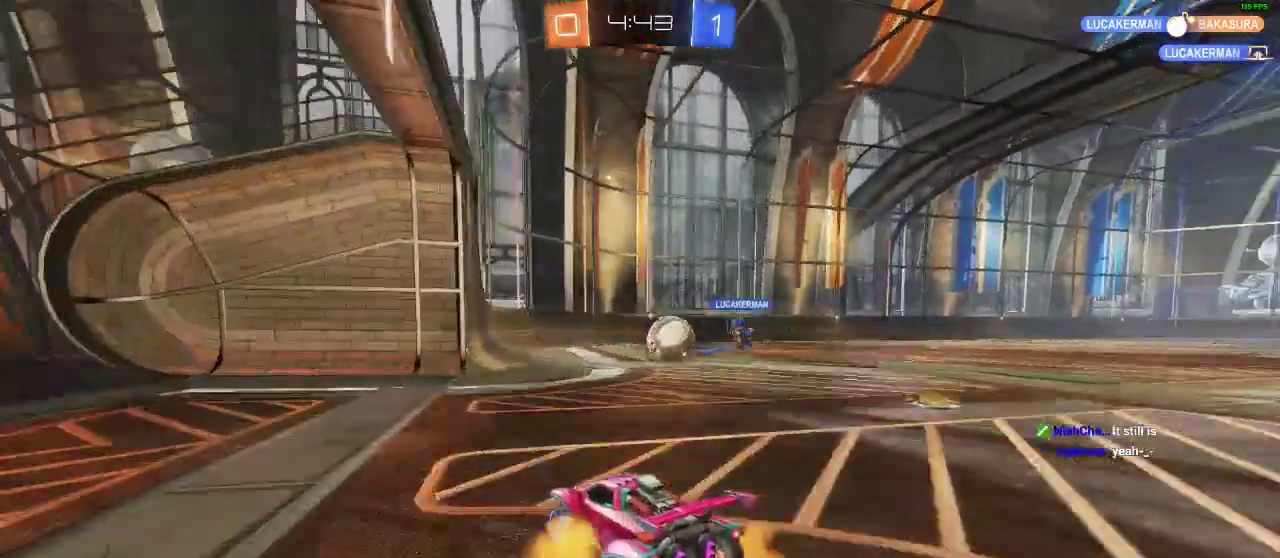
{"dt_ms": 1000, "buttons": ["R2"], "left_stick": "left", "right_stick": "center"}
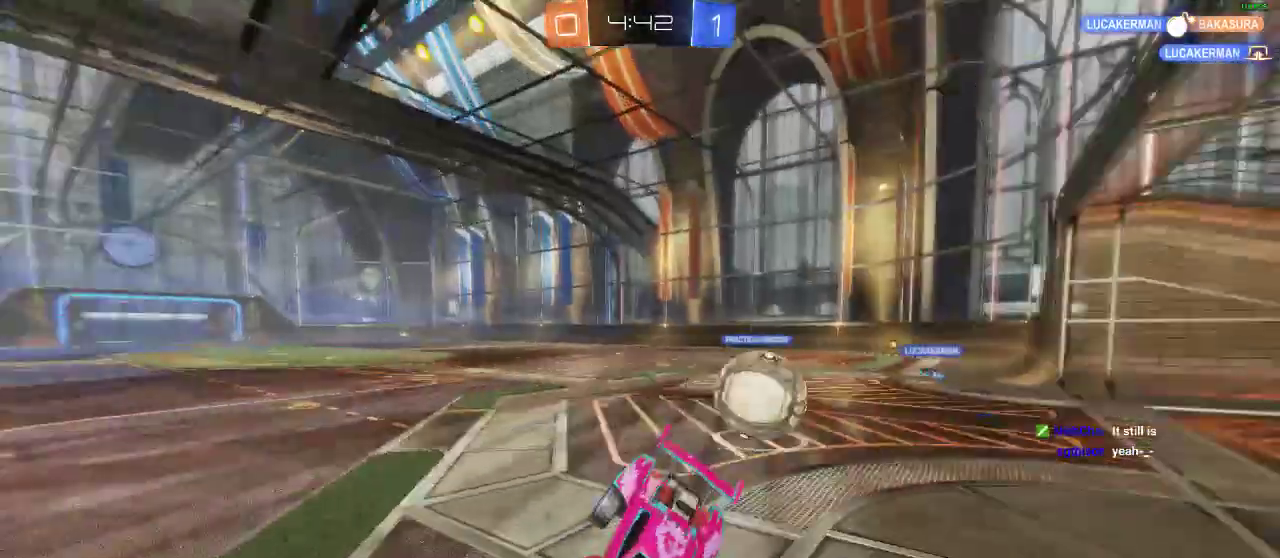
{"dt_ms": 500, "buttons": ["R1", "R2"], "left_stick": "left", "right_stick": "center", "events": [[117, "X", "down"], [217, "X", "up"], [267, "R1", "down"]]}
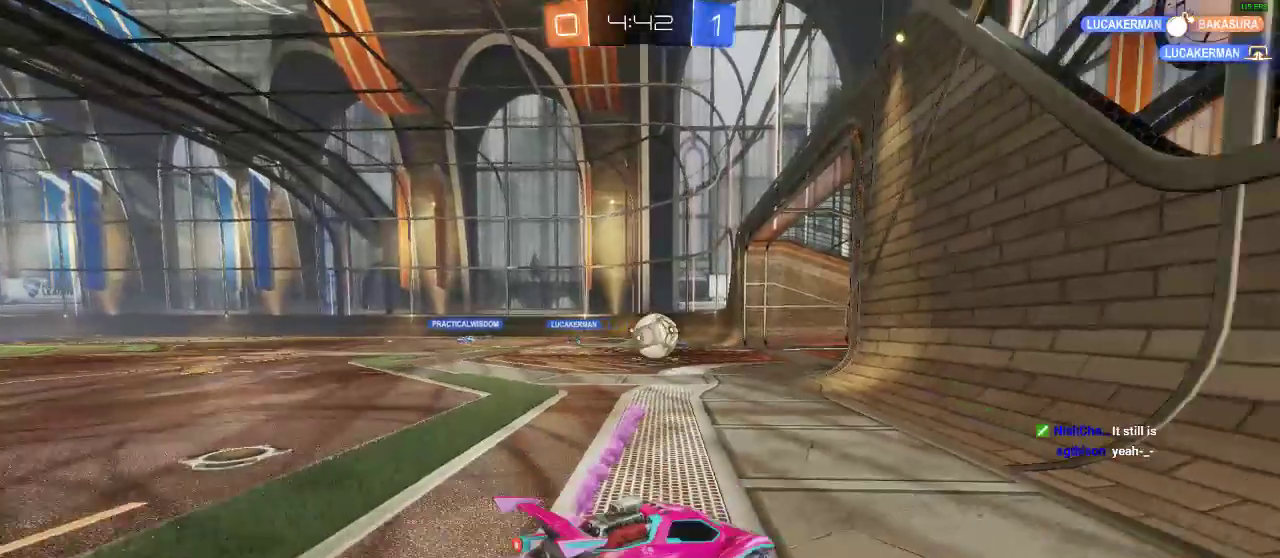
{"dt_ms": 500, "buttons": ["Y", "R1", "R2"], "left_stick": "left", "right_stick": "center", "events": [[200, "left_stick", "center"], [467, "Y", "down"], [467, "left_stick", "left"]]}
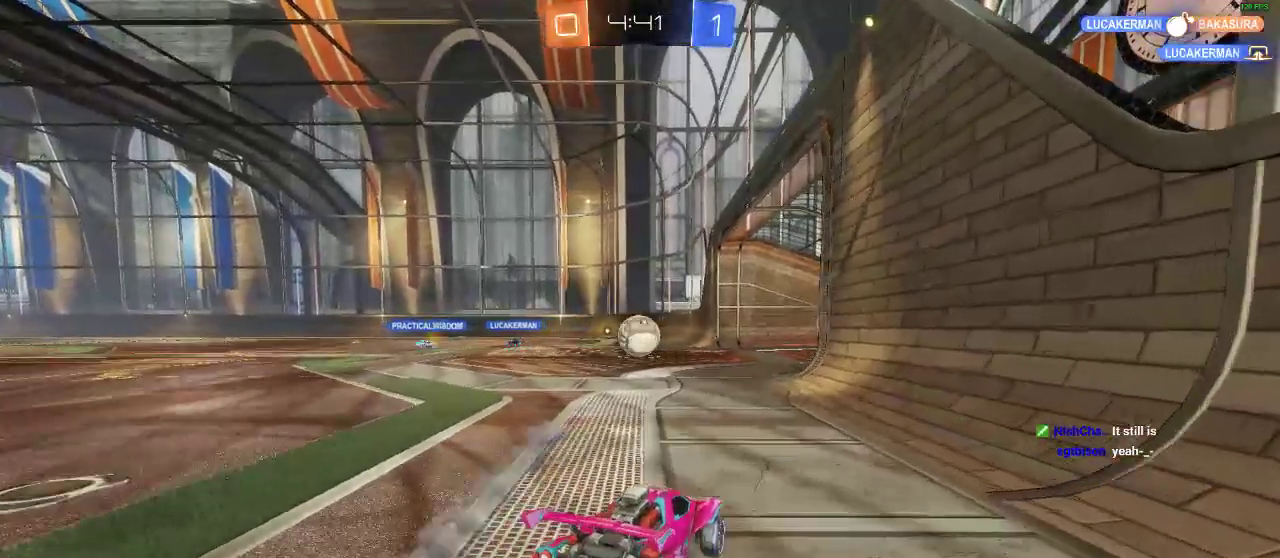
{"dt_ms": 500, "buttons": ["R1", "R2"], "left_stick": "right", "right_stick": "center", "events": [[83, "left_stick", "center"], [133, "Y", "up"], [467, "left_stick", "right"]]}
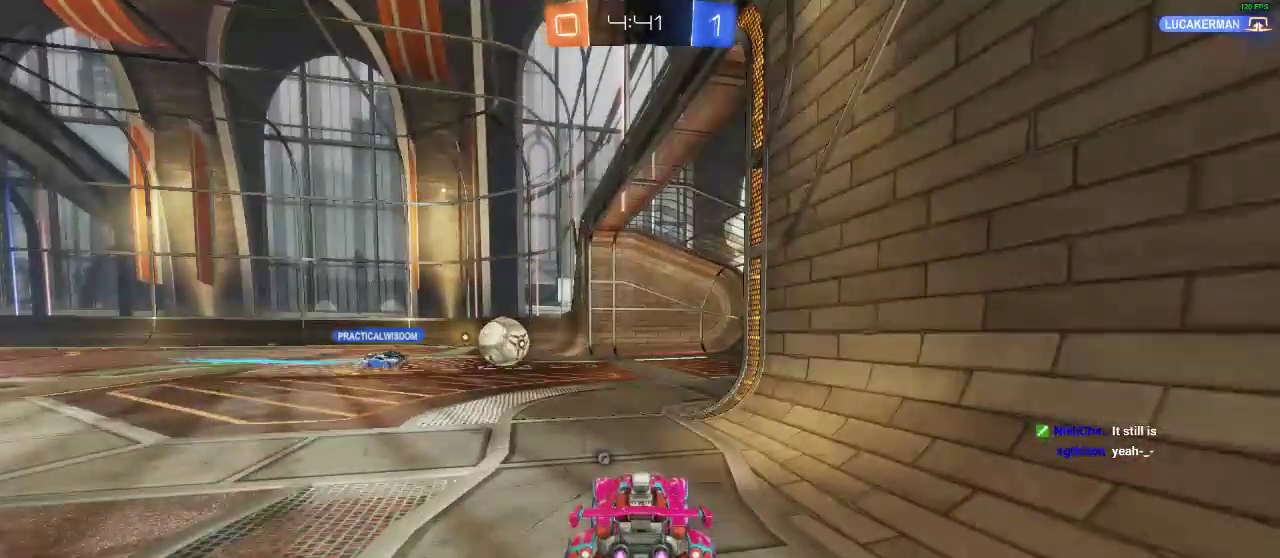
{"dt_ms": 500, "buttons": [], "left_stick": "center", "right_stick": "center", "events": [[133, "left_stick", "center"], [250, "R1", "up"], [417, "R2", "up"]]}
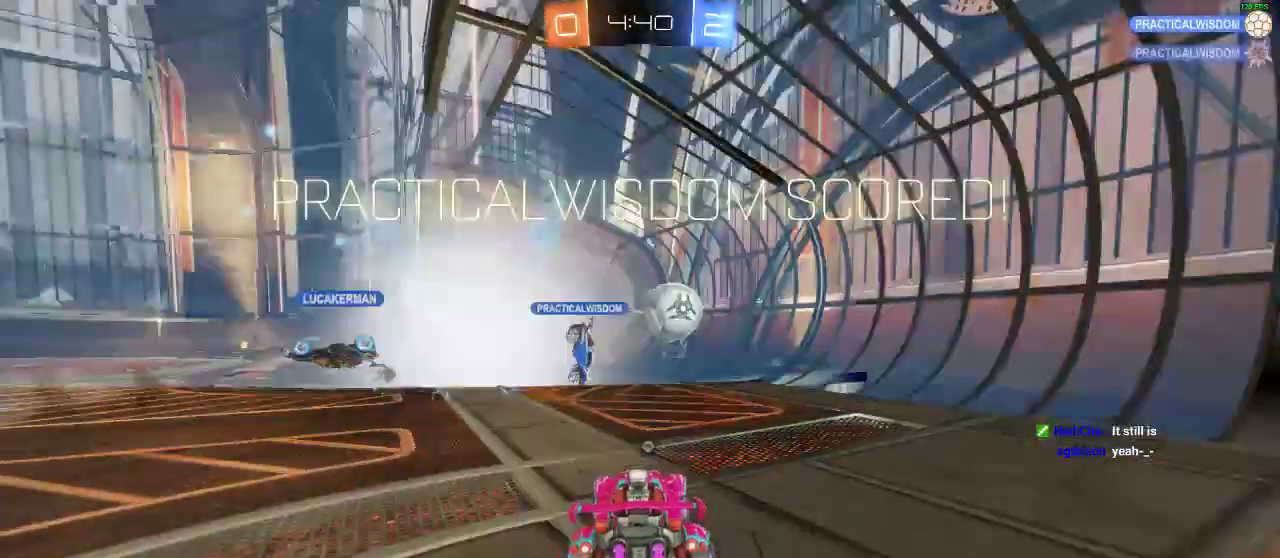
{"dt_ms": 500, "buttons": [], "left_stick": "center", "right_stick": "center", "events": [[233, "Y", "down"], [333, "Y", "up"]]}
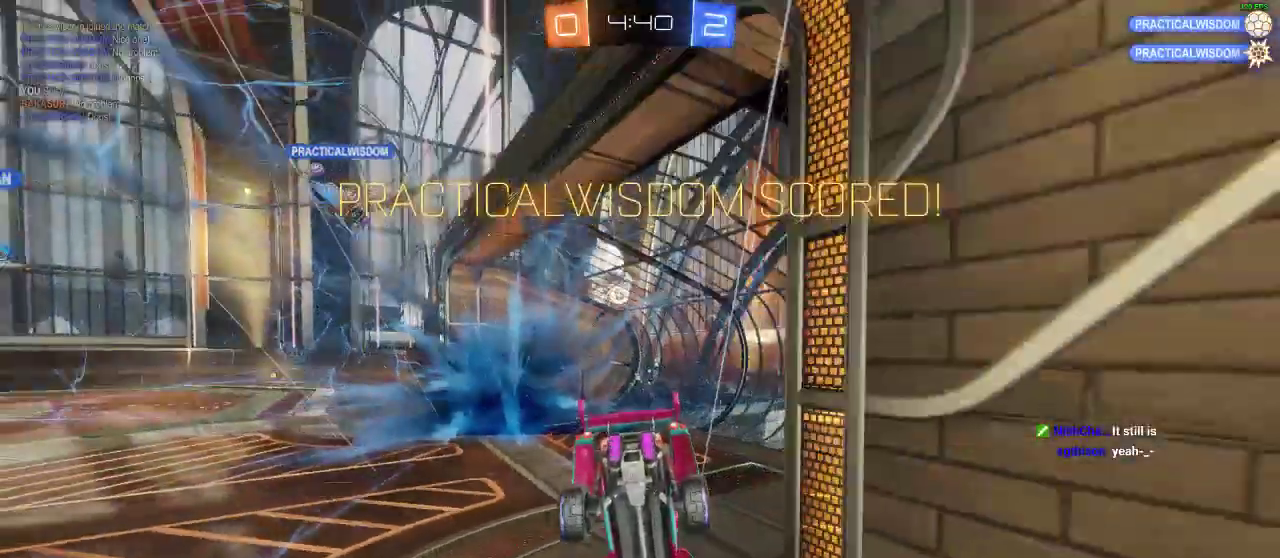
{"dt_ms": 500, "buttons": ["L1", "R1", "R2"], "left_stick": "down-right", "right_stick": "center", "events": [[50, "left_stick", "up"], [100, "R2", "down"], [250, "R1", "down"], [250, "left_stick", "right"], [350, "L1", "down"], [350, "left_stick", "down-right"]]}
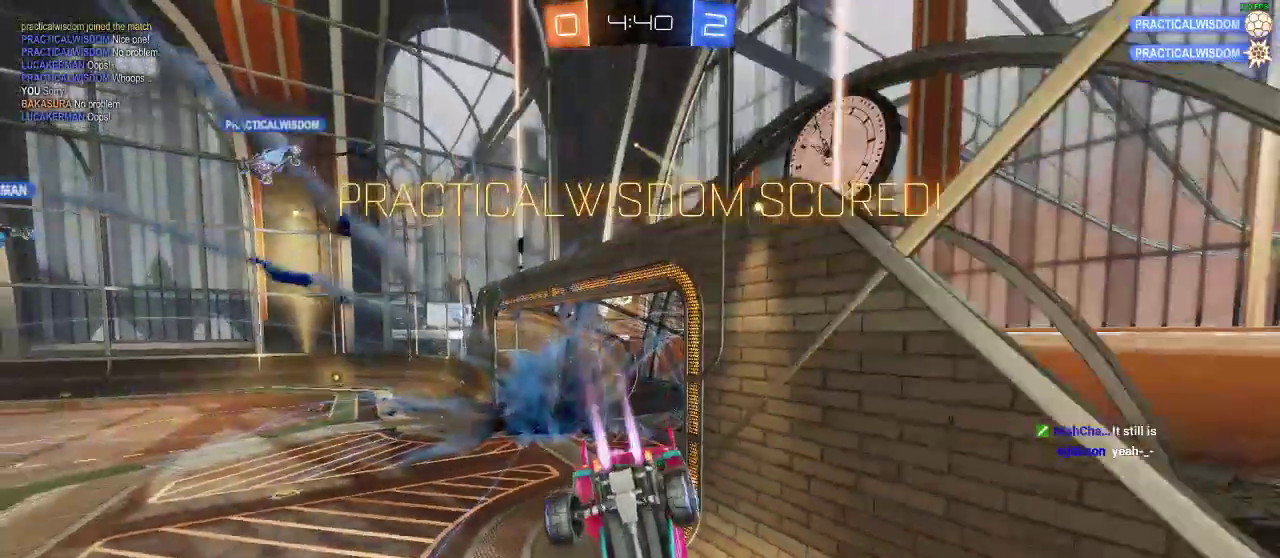
{"dt_ms": 500, "buttons": ["R1", "R2"], "left_stick": "down-right", "right_stick": "center", "events": [[217, "L1", "up"], [267, "left_stick", "center"], [500, "left_stick", "down-right"]]}
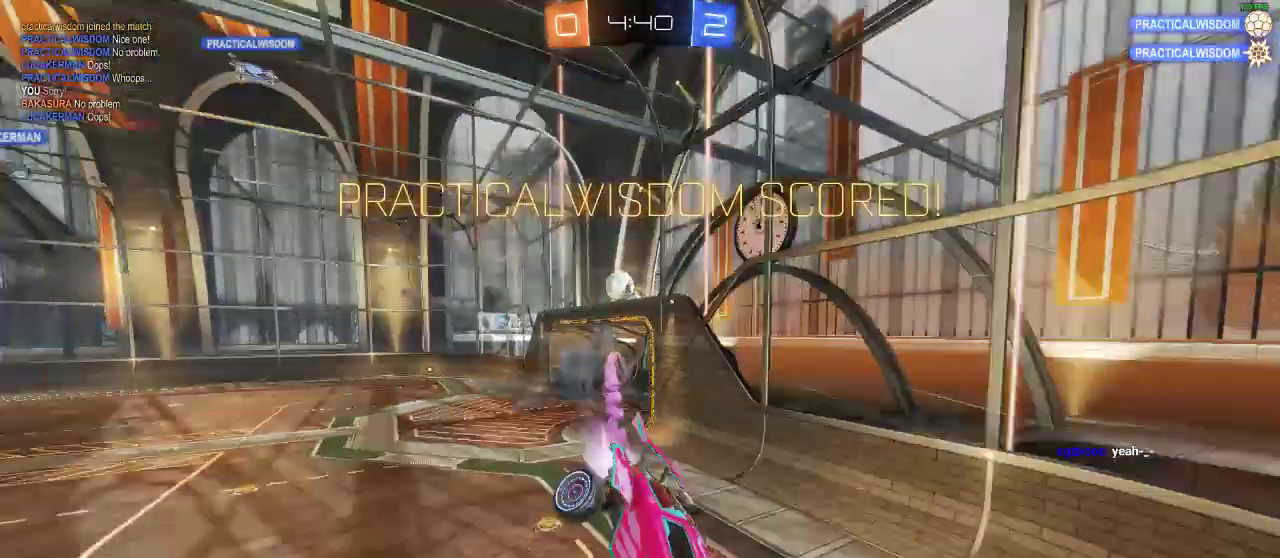
{"dt_ms": 500, "buttons": ["R2"], "left_stick": "right", "right_stick": "center", "events": [[50, "left_stick", "center"], [150, "left_stick", "right"], [250, "L1", "down"], [250, "R1", "up"], [350, "L1", "up"]]}
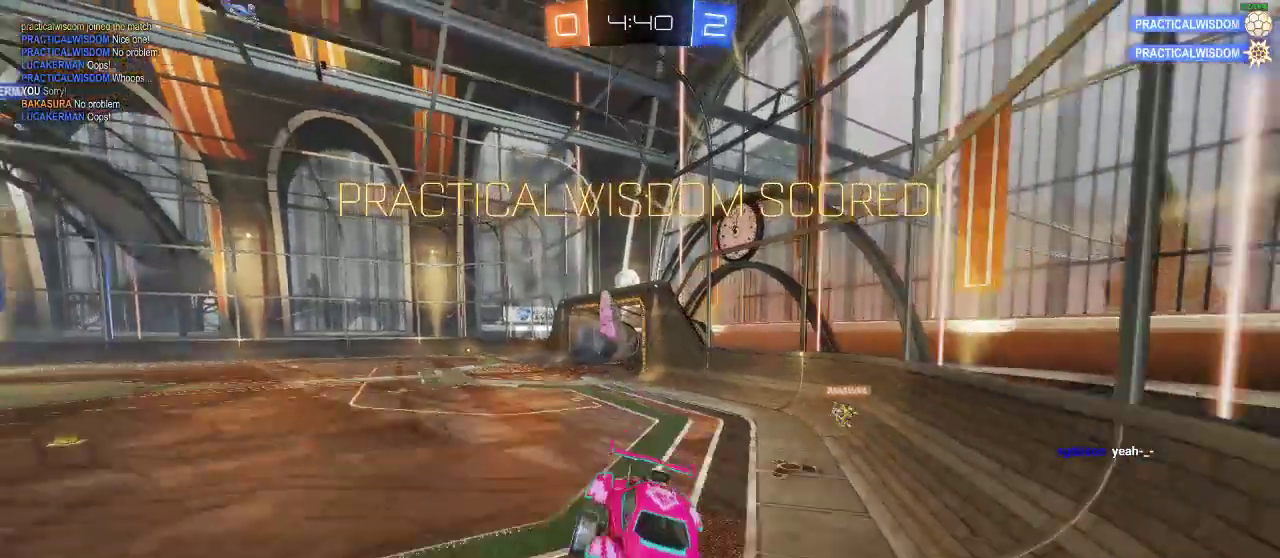
{"dt_ms": 500, "buttons": ["R2"], "left_stick": "right", "right_stick": "center", "events": []}
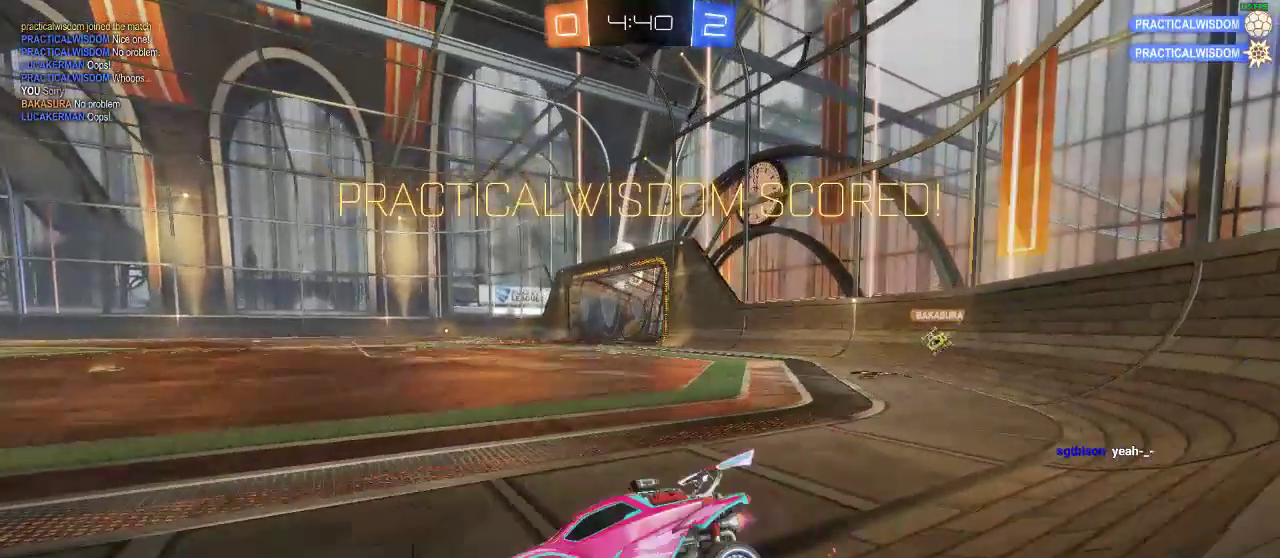
{"dt_ms": 500, "buttons": ["R1", "R2"], "left_stick": "left", "right_stick": "center", "events": [[83, "R1", "down"], [183, "left_stick", "center"], [233, "left_stick", "left"]]}
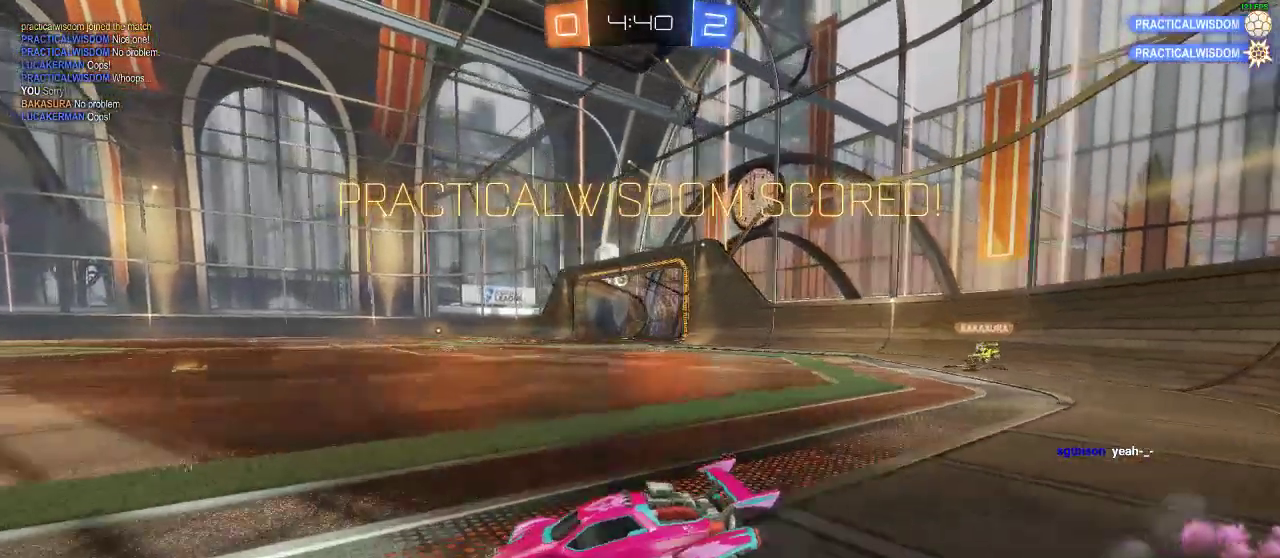
{"dt_ms": 500, "buttons": ["R1", "R2"], "left_stick": "center", "right_stick": "center", "events": [[83, "left_stick", "center"], [383, "left_stick", "up-left"], [500, "left_stick", "center"]]}
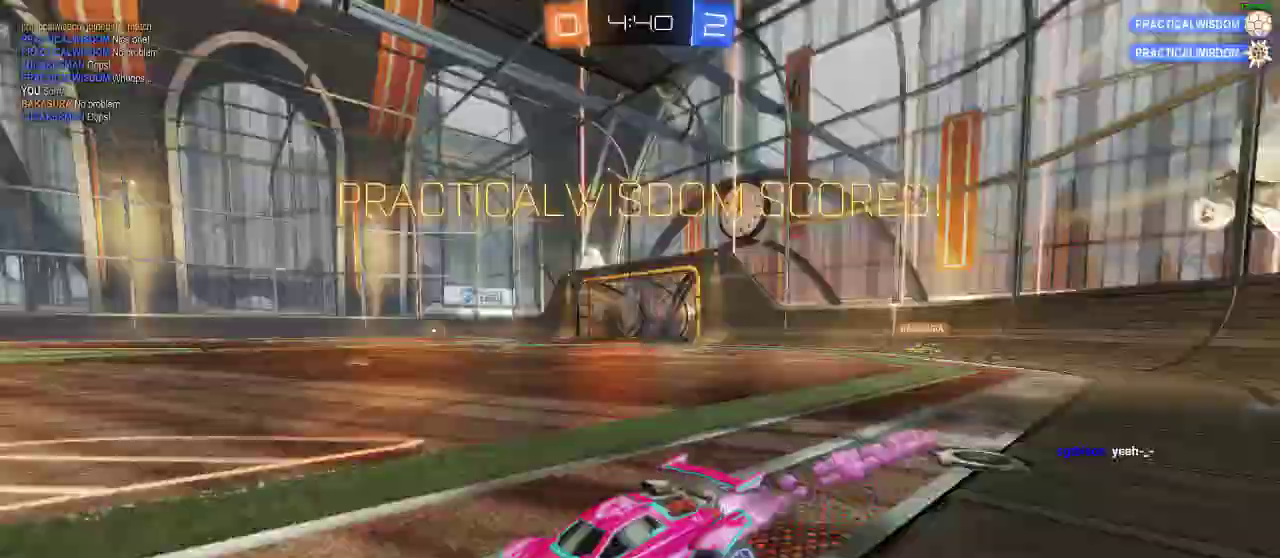
{"dt_ms": 500, "buttons": [], "left_stick": "center", "right_stick": "center", "events": [[50, "R1", "up"], [383, "R2", "up"]]}
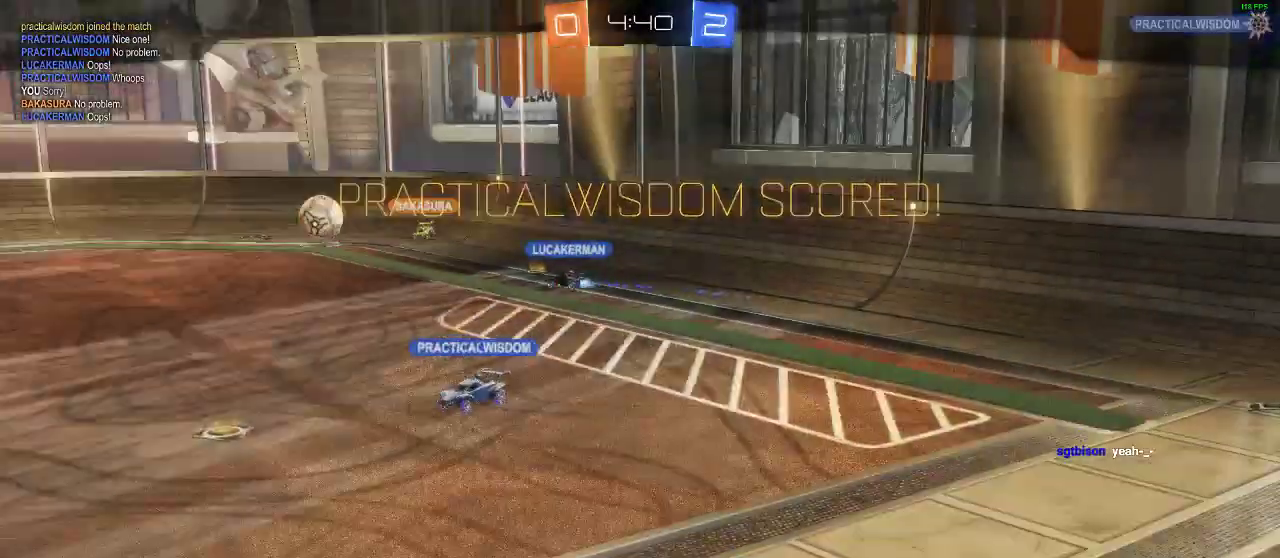
{"dt_ms": 500, "buttons": [], "left_stick": "center", "right_stick": "center", "events": []}
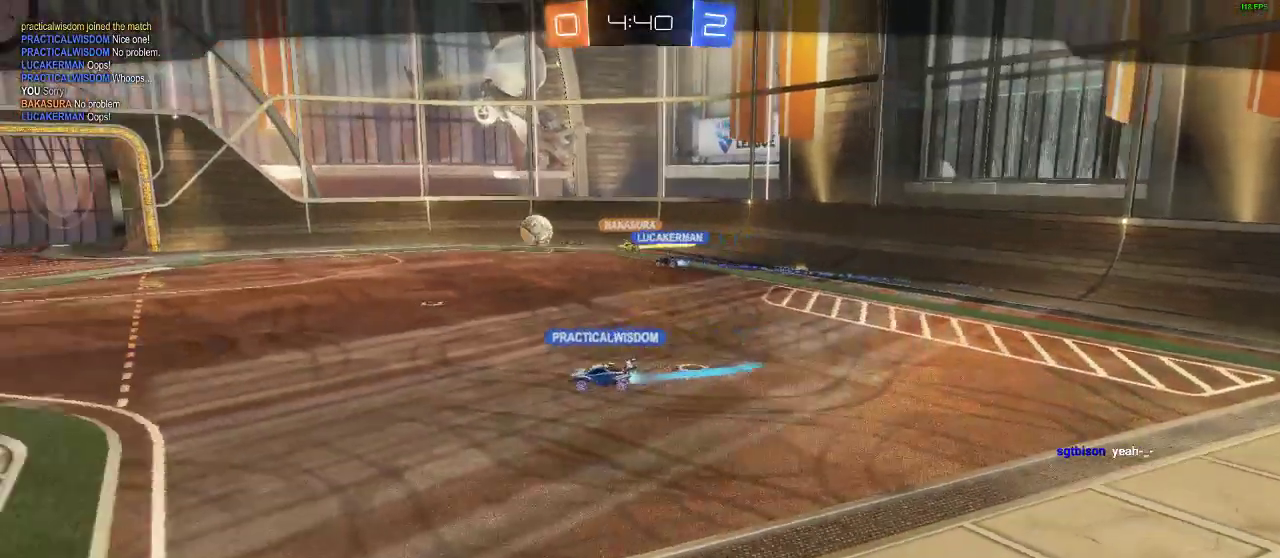
{"dt_ms": 500, "buttons": [], "left_stick": "center", "right_stick": "center", "events": []}
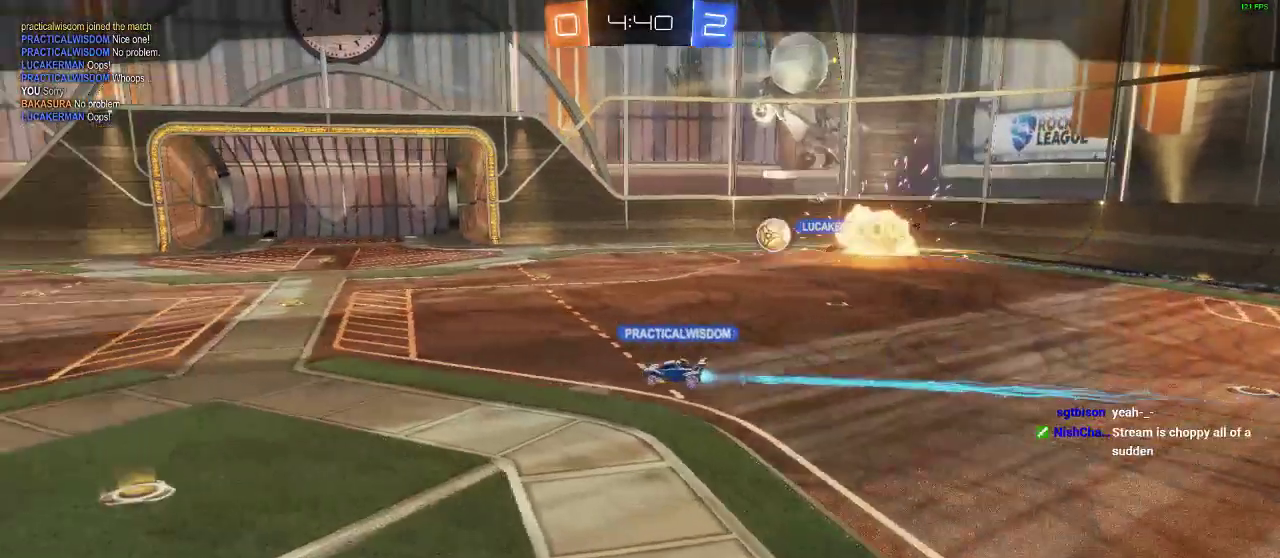
{"dt_ms": 500, "buttons": [], "left_stick": "center", "right_stick": "center", "events": []}
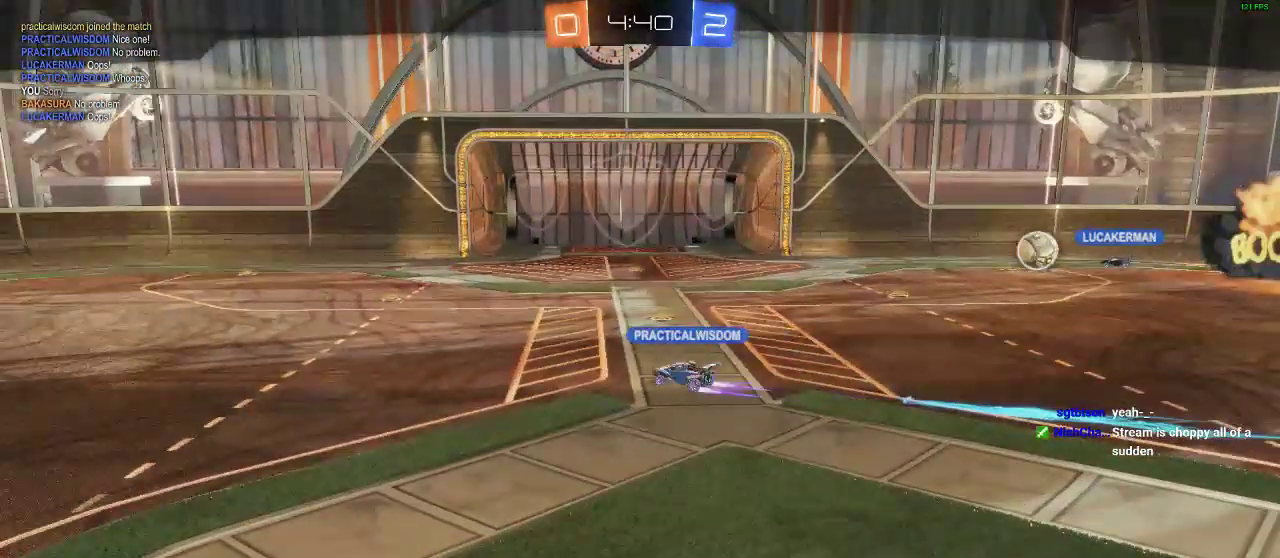
{"dt_ms": 500, "buttons": [], "left_stick": "center", "right_stick": "center", "events": []}
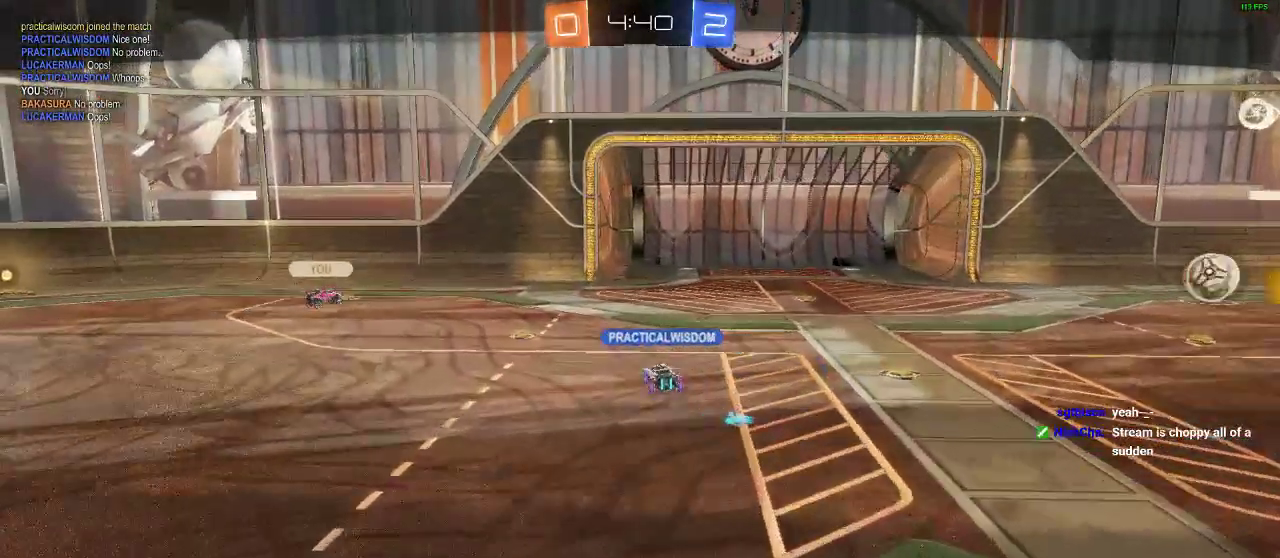
{"dt_ms": 500, "buttons": [], "left_stick": "center", "right_stick": "center", "events": []}
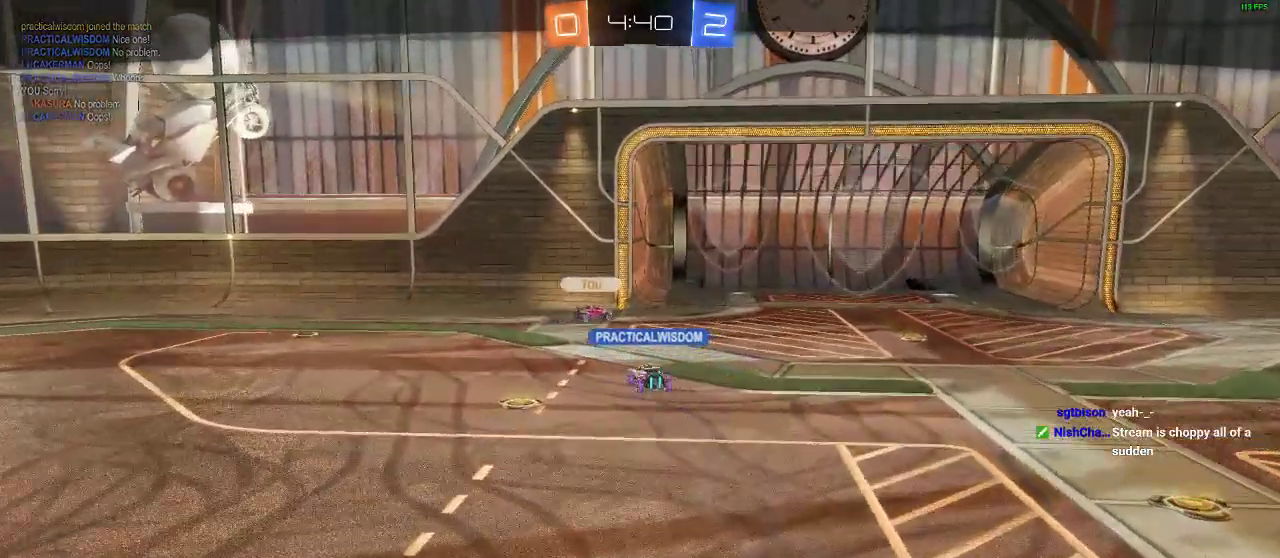
{"dt_ms": 500, "buttons": [], "left_stick": "center", "right_stick": "right", "events": [[300, "right_stick", "right"]]}
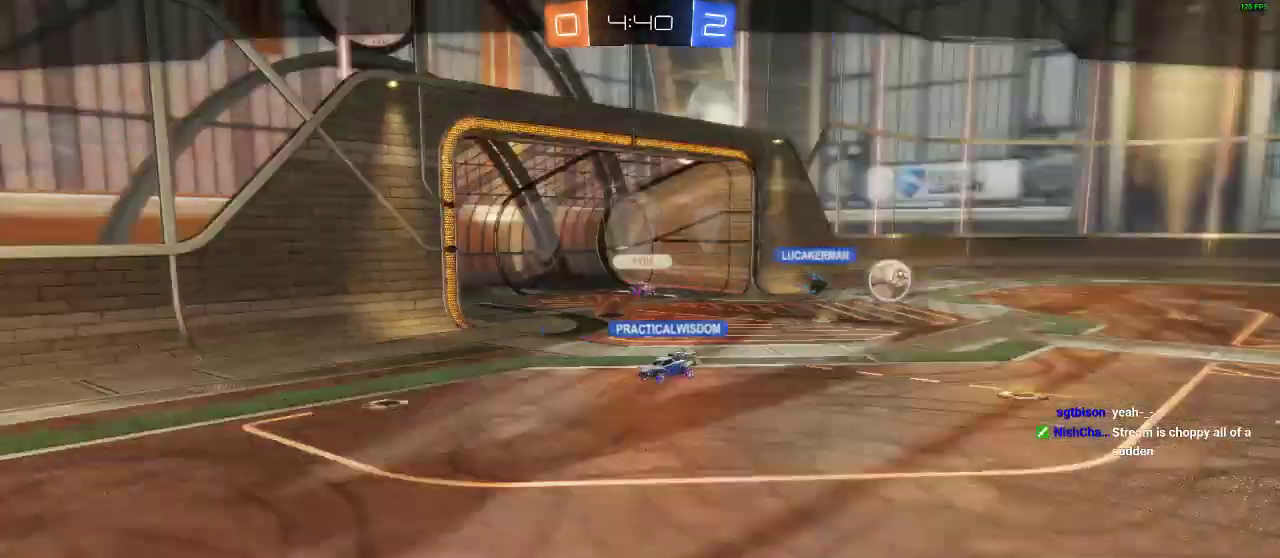
{"dt_ms": 500, "buttons": [], "left_stick": "center", "right_stick": "right", "events": []}
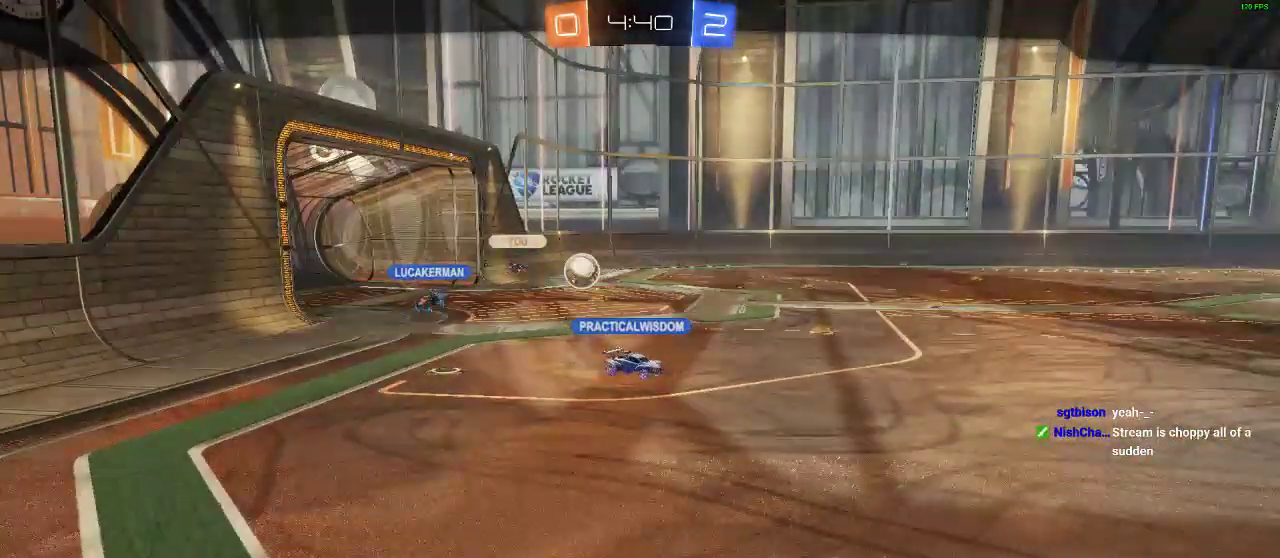
{"dt_ms": 500, "buttons": ["A", "B"], "left_stick": "center", "right_stick": "center", "events": [[183, "right_stick", "center"], [417, "B", "down"], [467, "A", "down"]]}
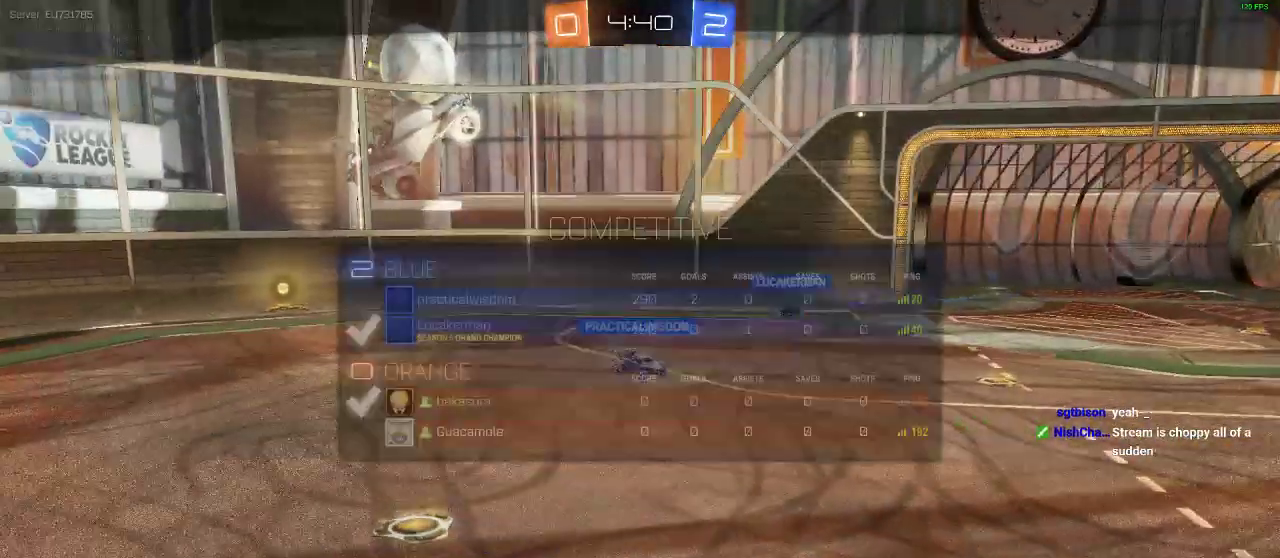
{"dt_ms": 500, "buttons": ["A", "B"], "left_stick": "center", "right_stick": "center", "events": [[150, "A", "up"], [267, "A", "down"], [433, "A", "up"], [483, "A", "down"]]}
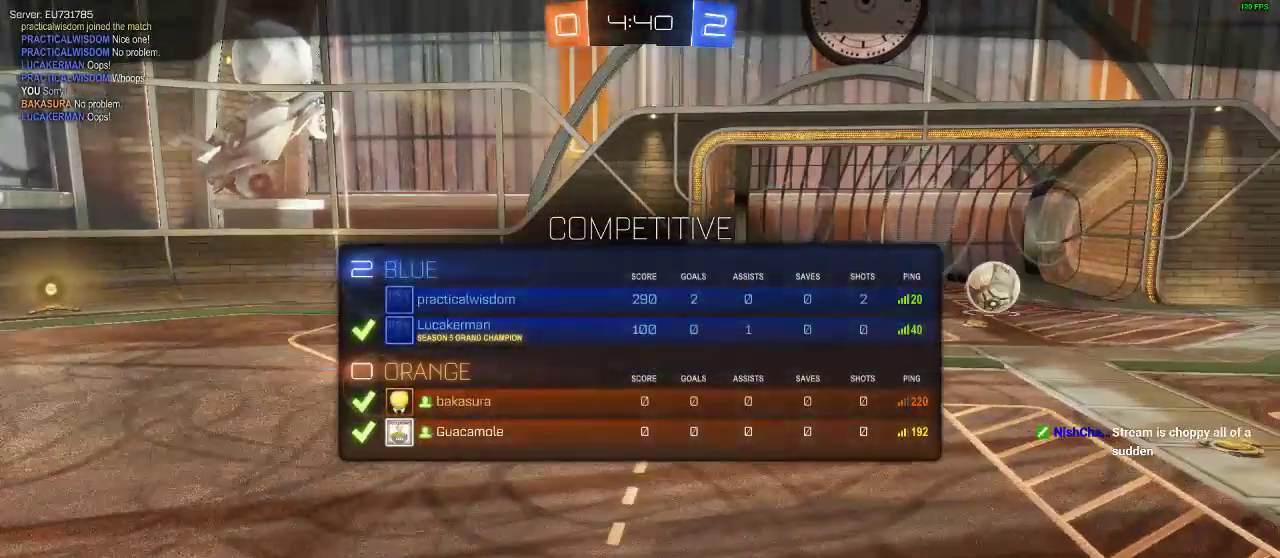
{"dt_ms": 500, "buttons": ["A", "B"], "left_stick": "center", "right_stick": "center", "events": [[167, "A", "up"], [217, "A", "down"], [400, "A", "up"], [500, "A", "down"]]}
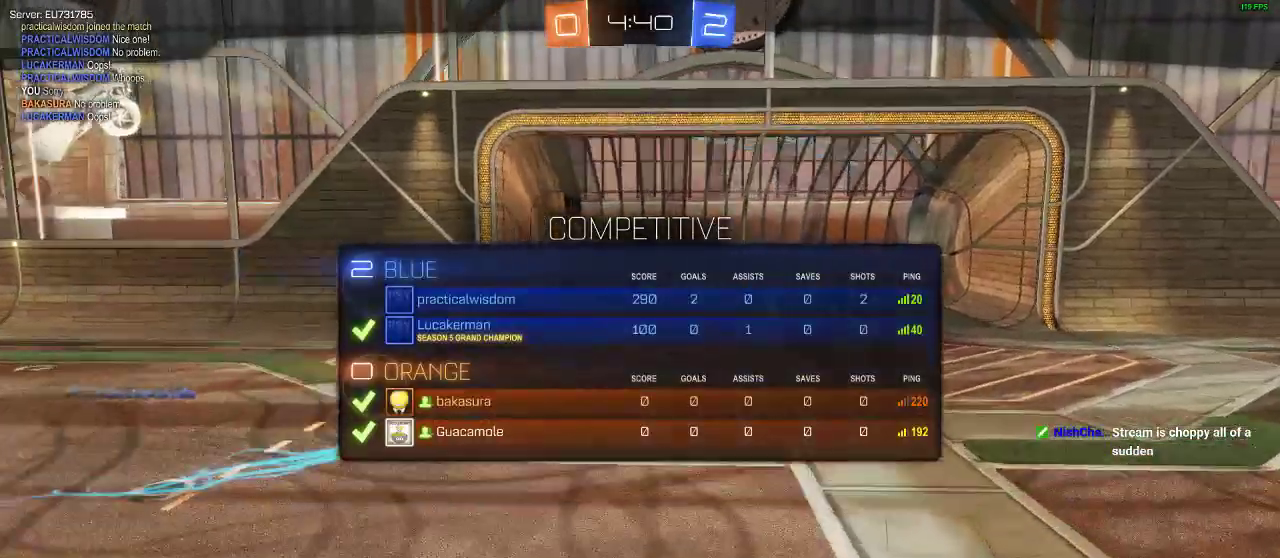
{"dt_ms": 500, "buttons": [], "left_stick": "center", "right_stick": "center", "events": [[133, "A", "up"], [233, "B", "up"]]}
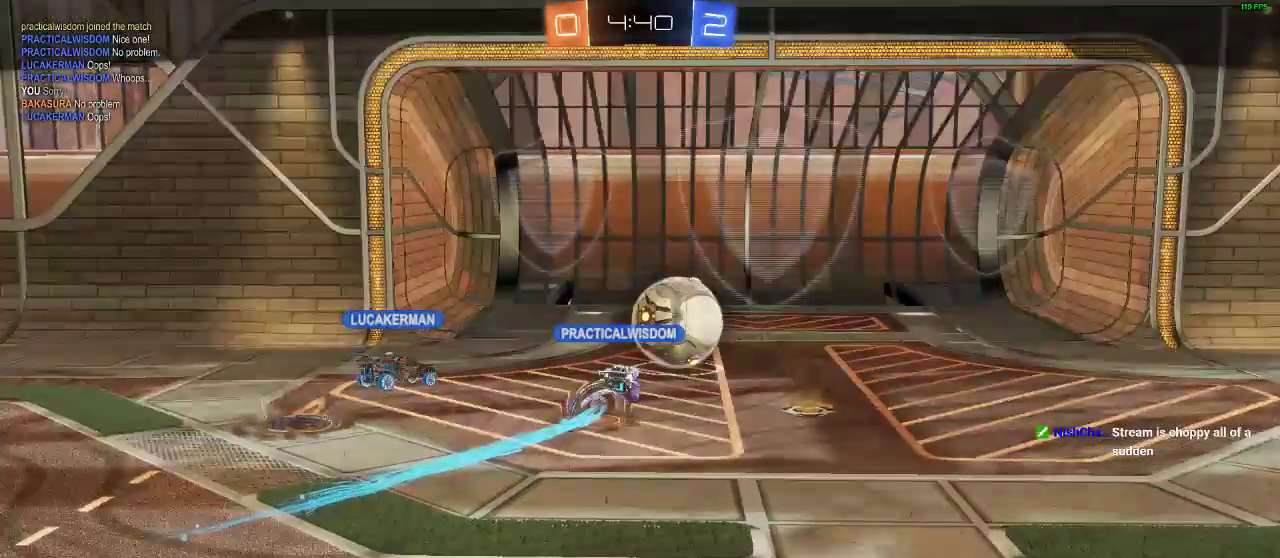
{"dt_ms": 500, "buttons": ["DPAD_UP"], "left_stick": "center", "right_stick": "center", "events": [[150, "DPAD_DOWN", "down"], [300, "DPAD_DOWN", "up"], [400, "DPAD_UP", "down"]]}
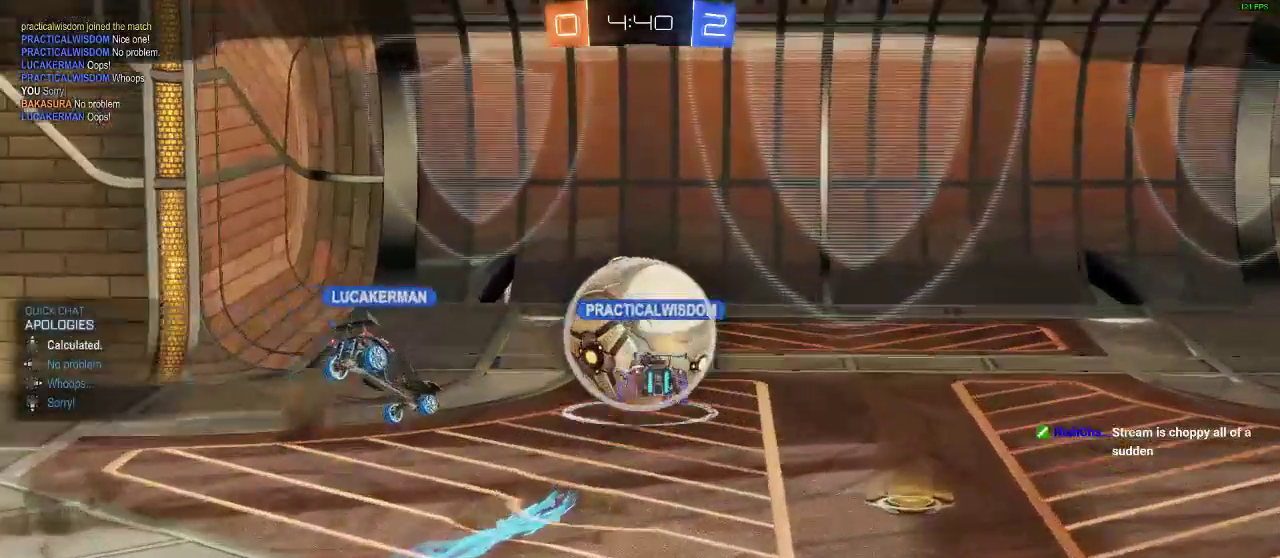
{"dt_ms": 500, "buttons": [], "left_stick": "center", "right_stick": "center", "events": [[50, "DPAD_UP", "up"]]}
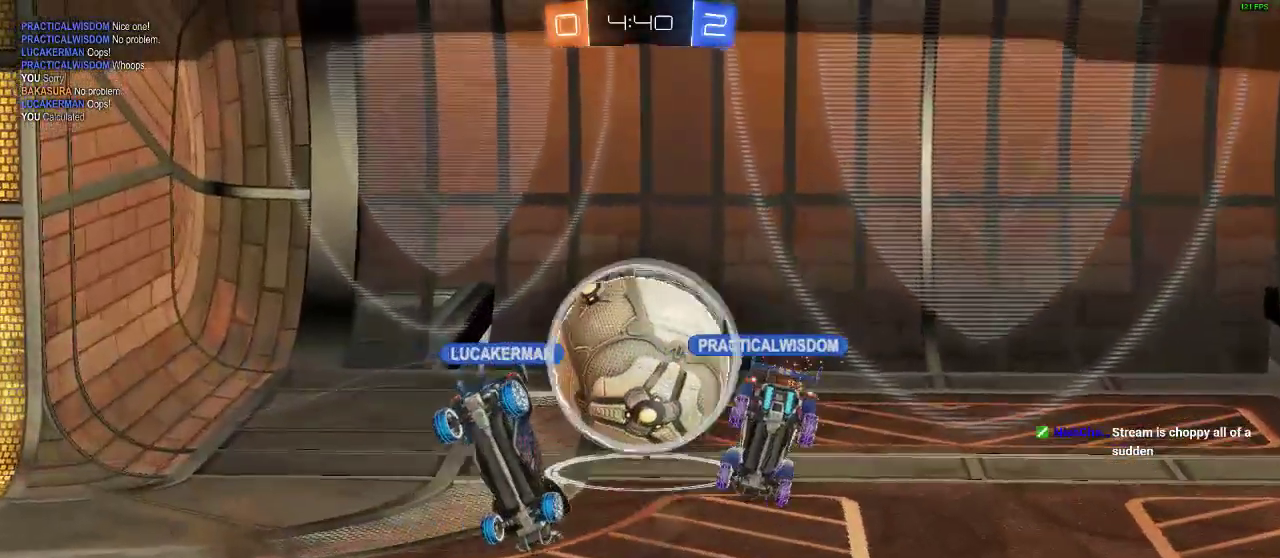
{"dt_ms": 500, "buttons": [], "left_stick": "center", "right_stick": "center", "events": []}
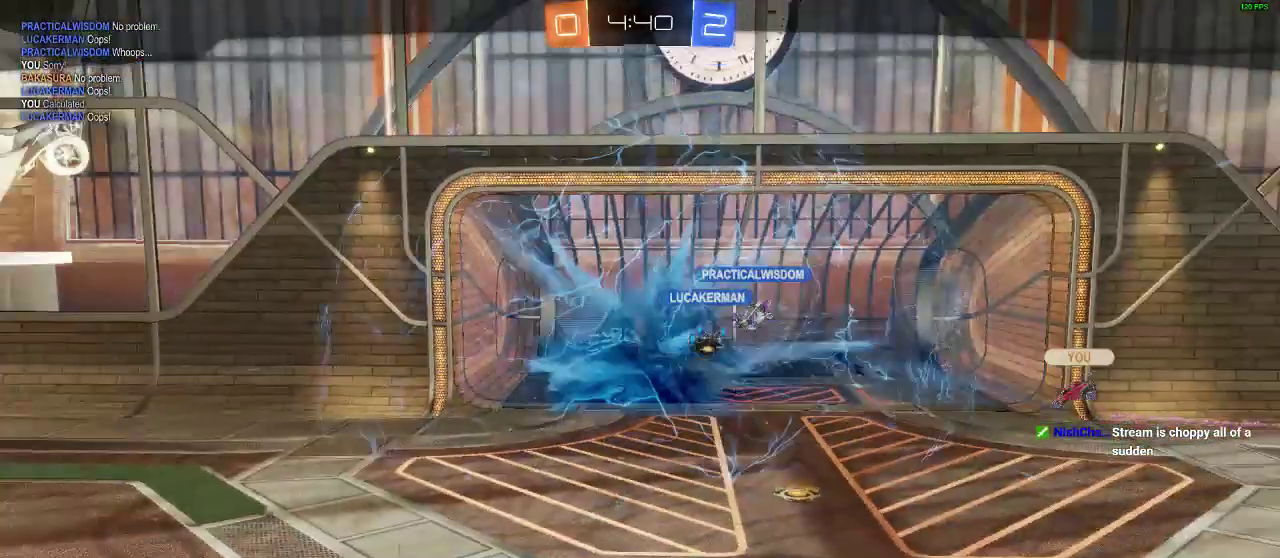
{"dt_ms": 500, "buttons": ["B"], "left_stick": "center", "right_stick": "center", "events": [[17, "B", "down"], [100, "A", "down"], [233, "A", "up"], [333, "A", "down"], [483, "A", "up"]]}